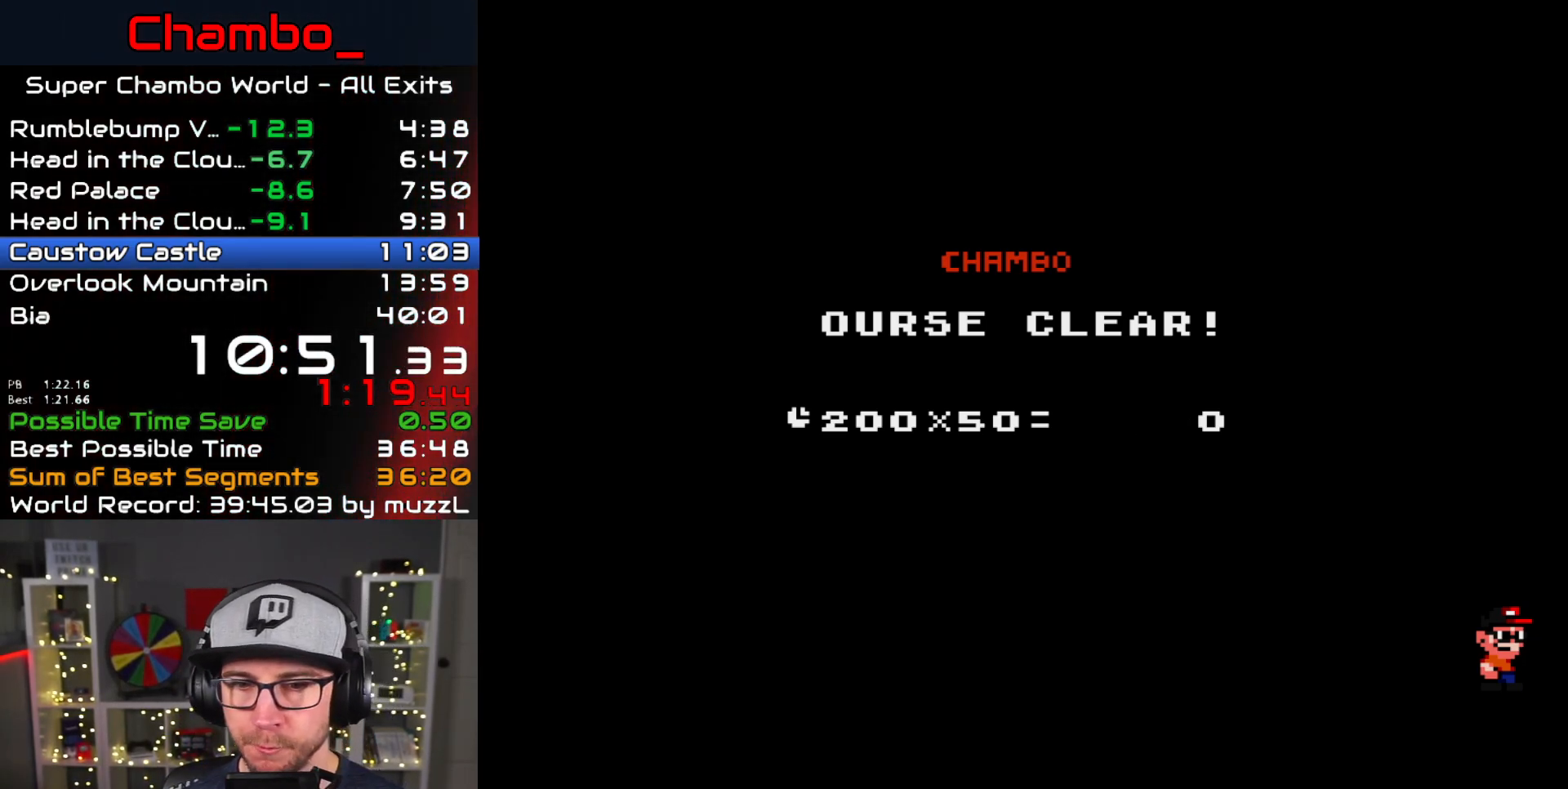
Gameplay with a controller (Nintendo layout); each line is a JSON object with the inputs held at the frame after it. "events" lists button and stick changes between this image and that frame as [ms after this image, input, new state], when the widget could be followed in between. Not read: L1 L3 R1 R3 SELECT START.
{"buttons": [], "events": [[300, "B", "down"], [400, "B", "up"]]}
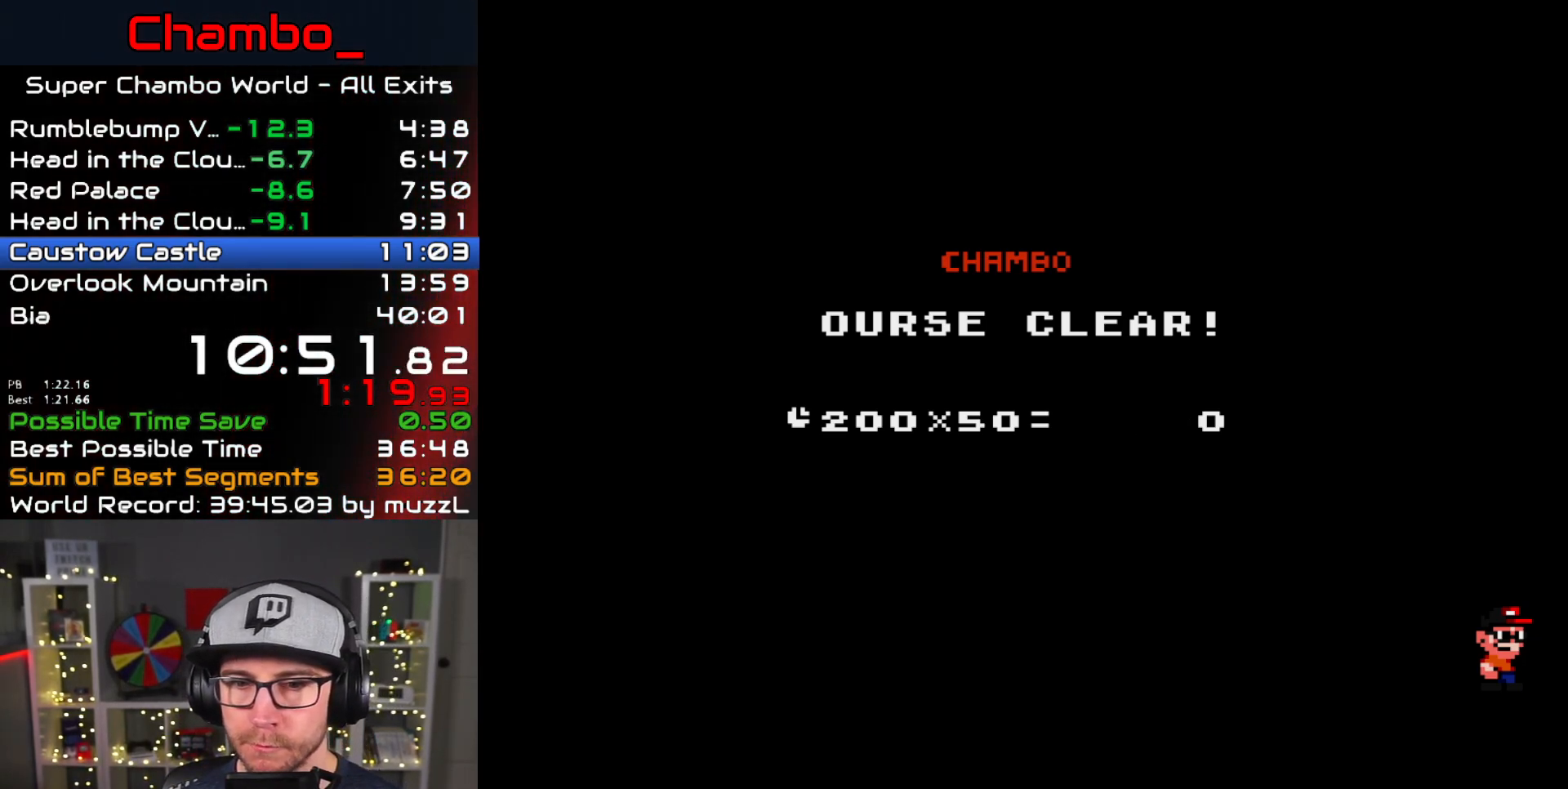
{"buttons": ["B"], "events": [[17, "B", "down"], [167, "B", "up"], [317, "B", "down"], [383, "B", "up"], [450, "B", "down"]]}
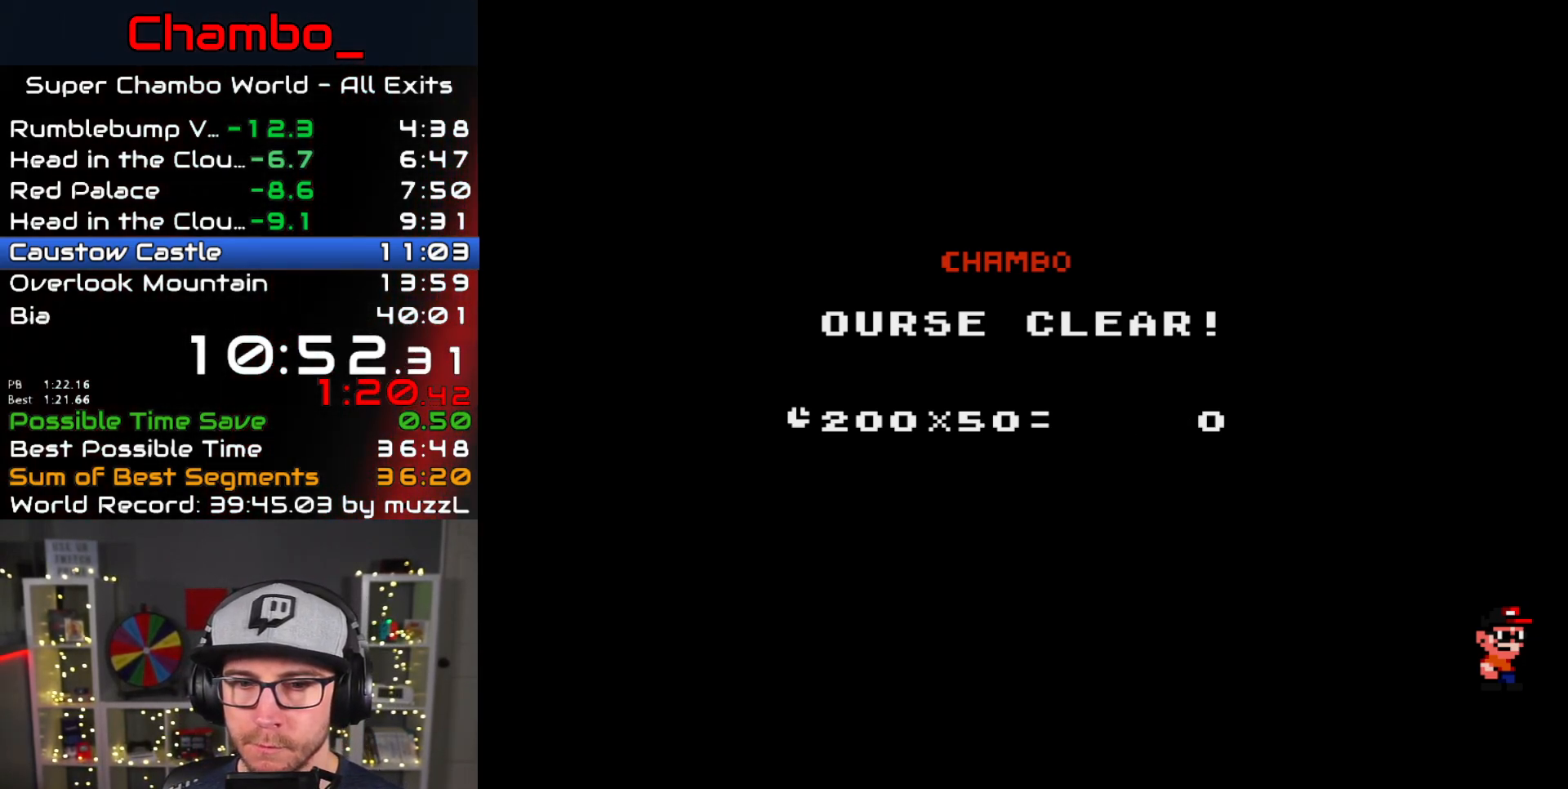
{"buttons": [], "events": [[17, "B", "up"], [83, "B", "down"], [133, "B", "up"]]}
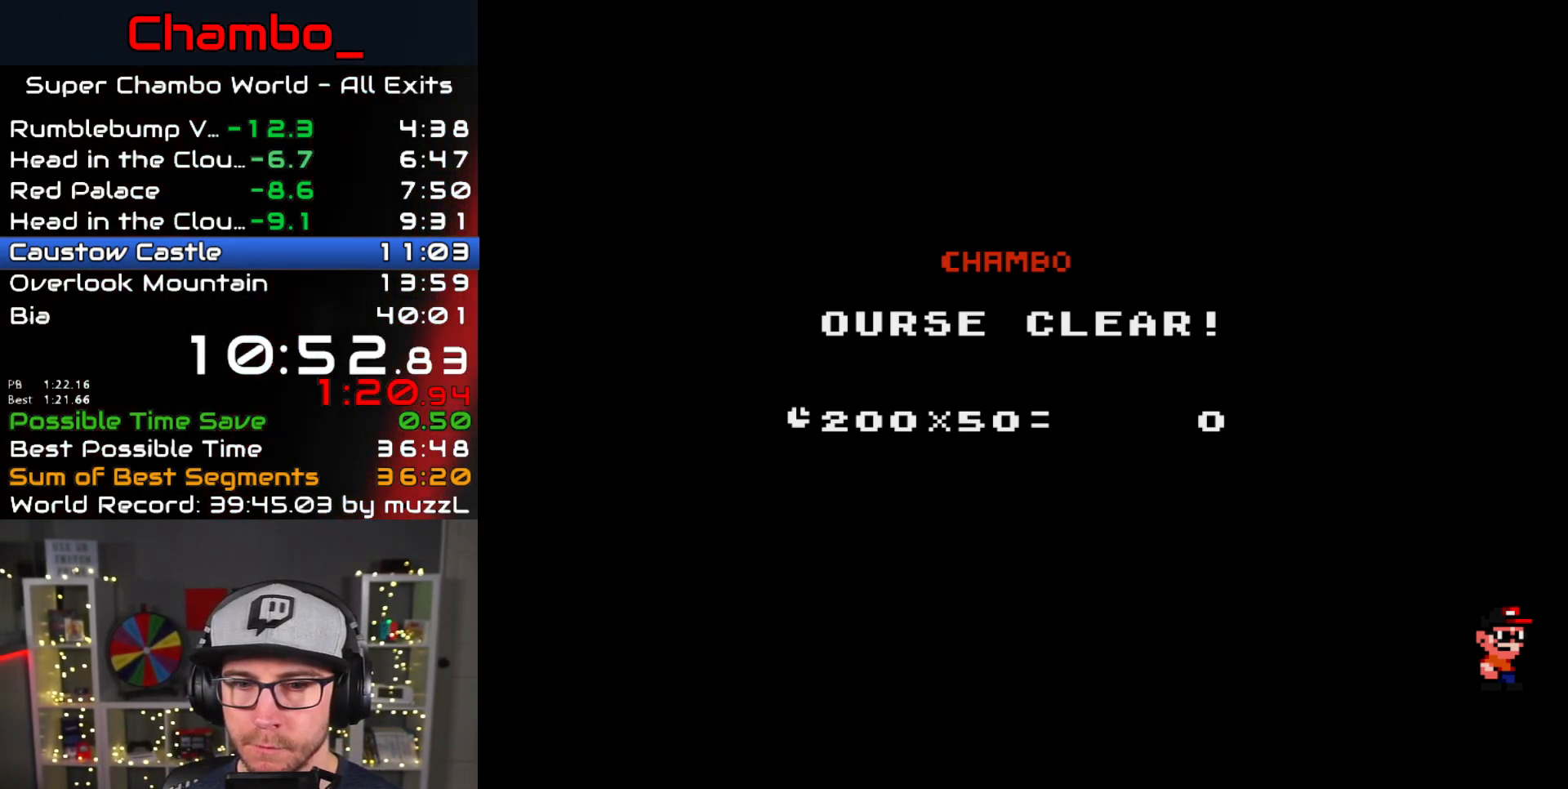
{"buttons": [], "events": []}
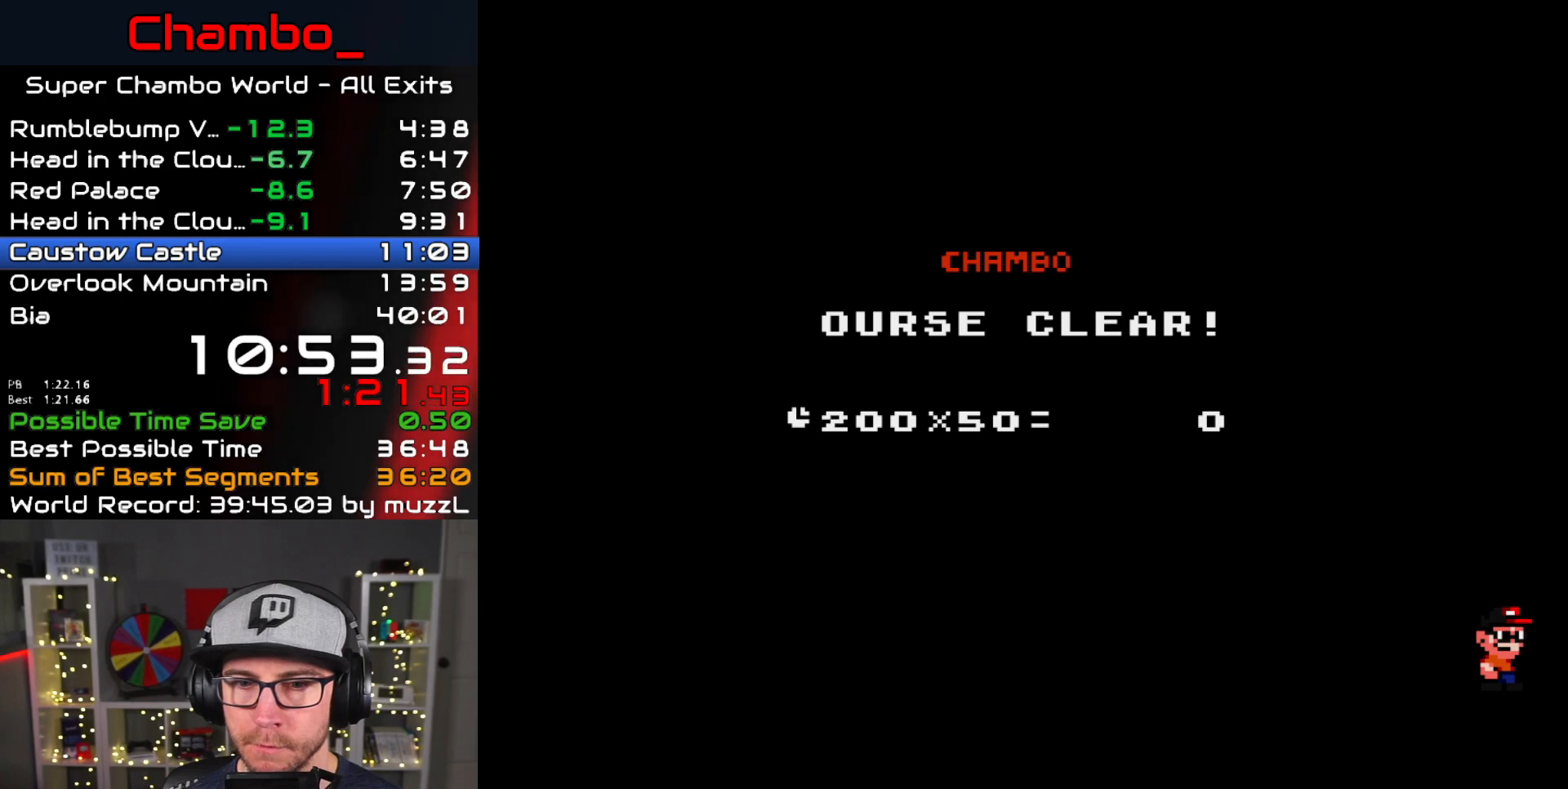
{"buttons": [], "events": []}
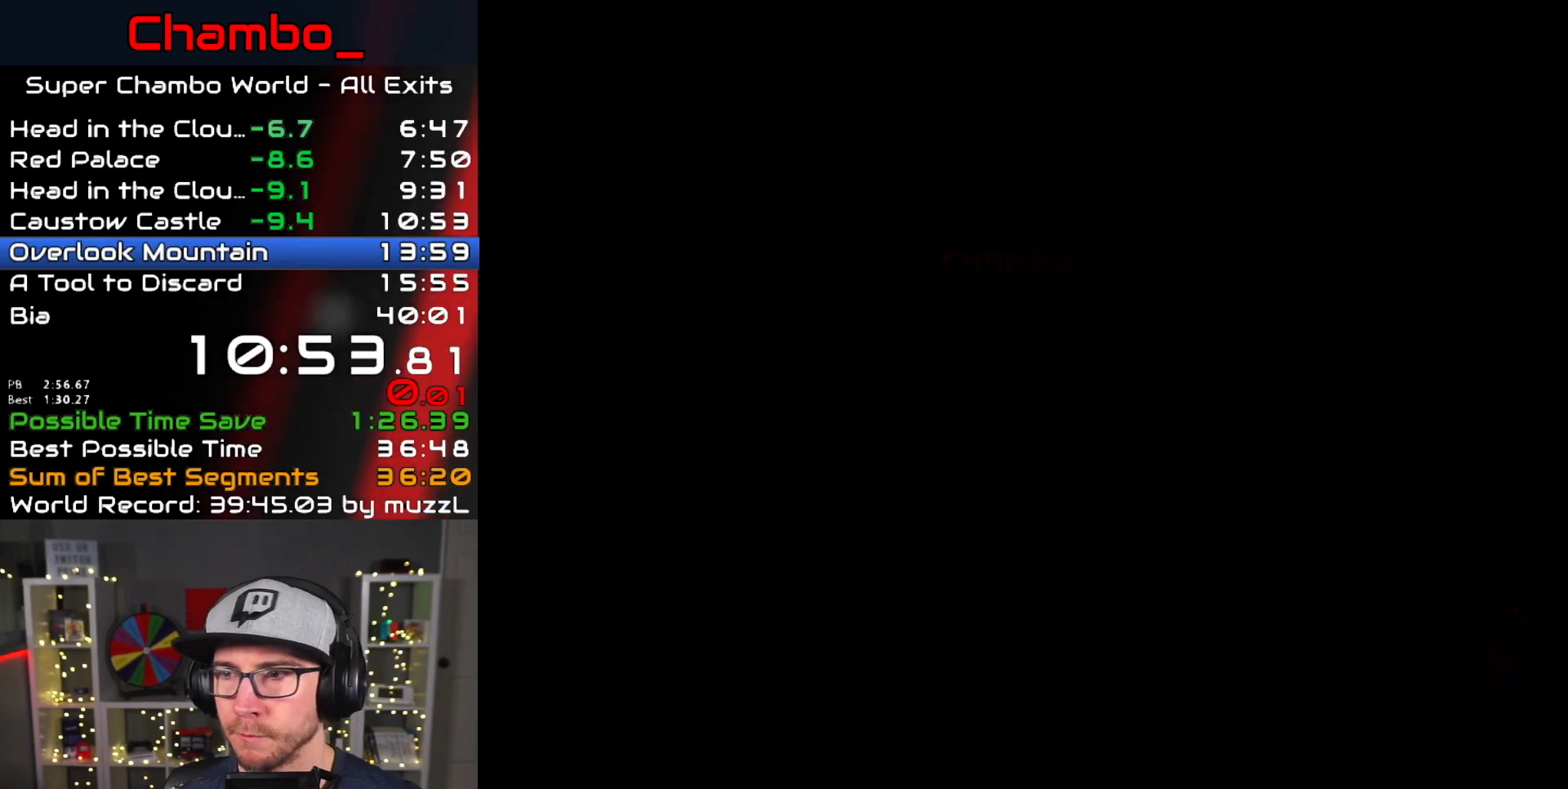
{"buttons": [], "events": []}
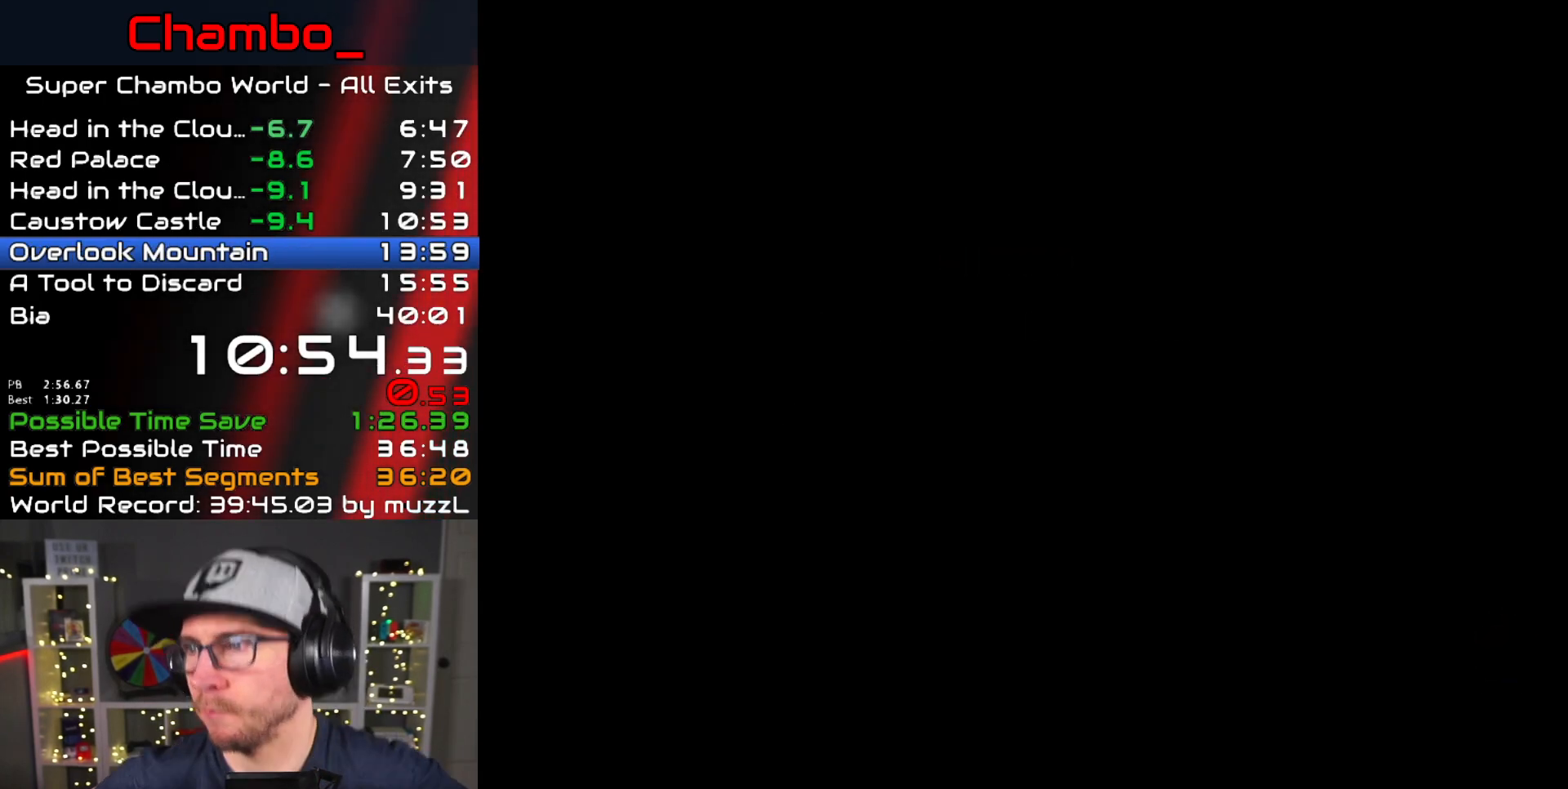
{"buttons": [], "events": []}
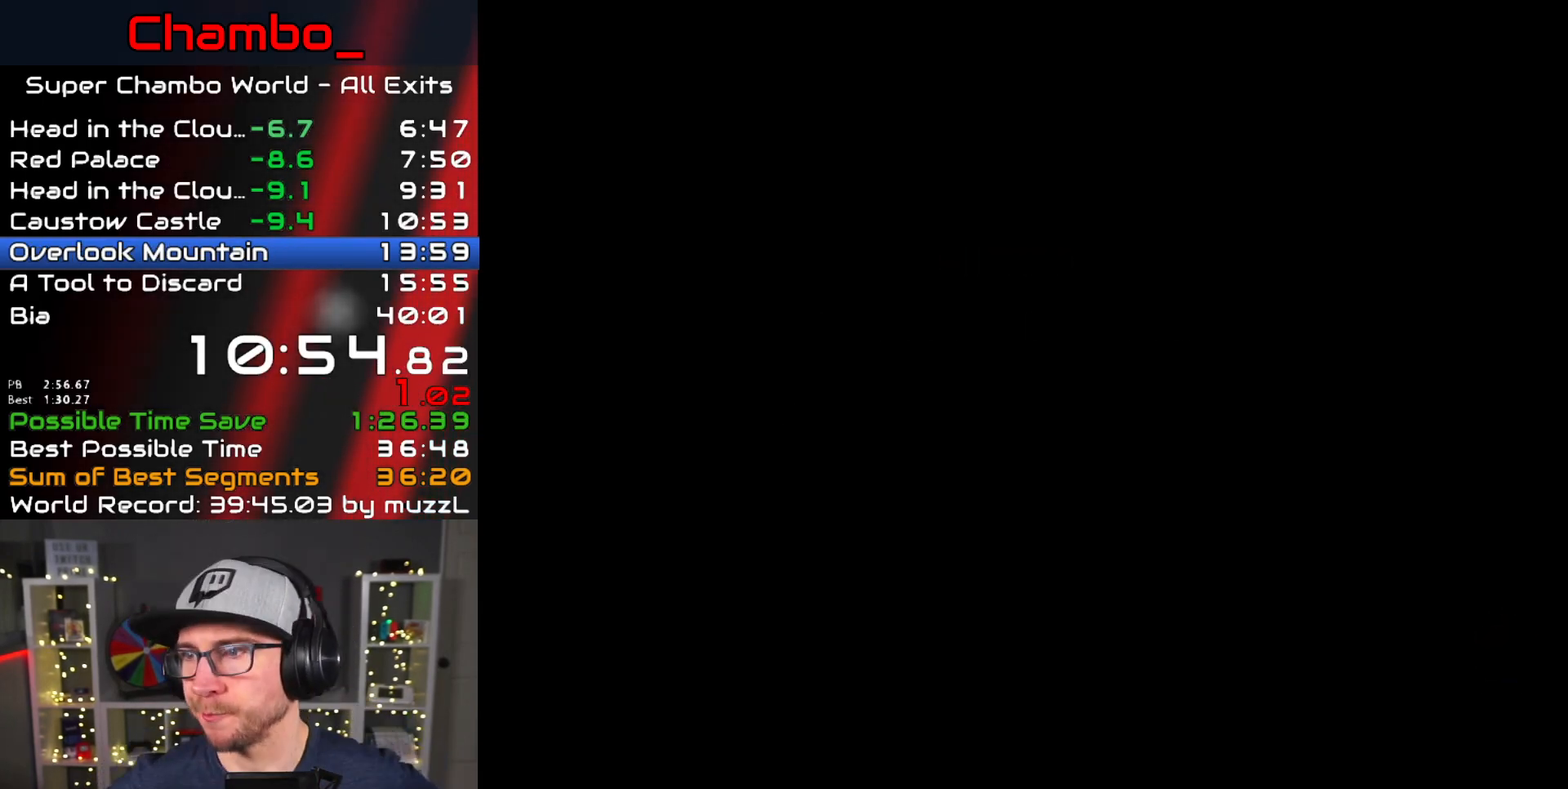
{"buttons": [], "events": []}
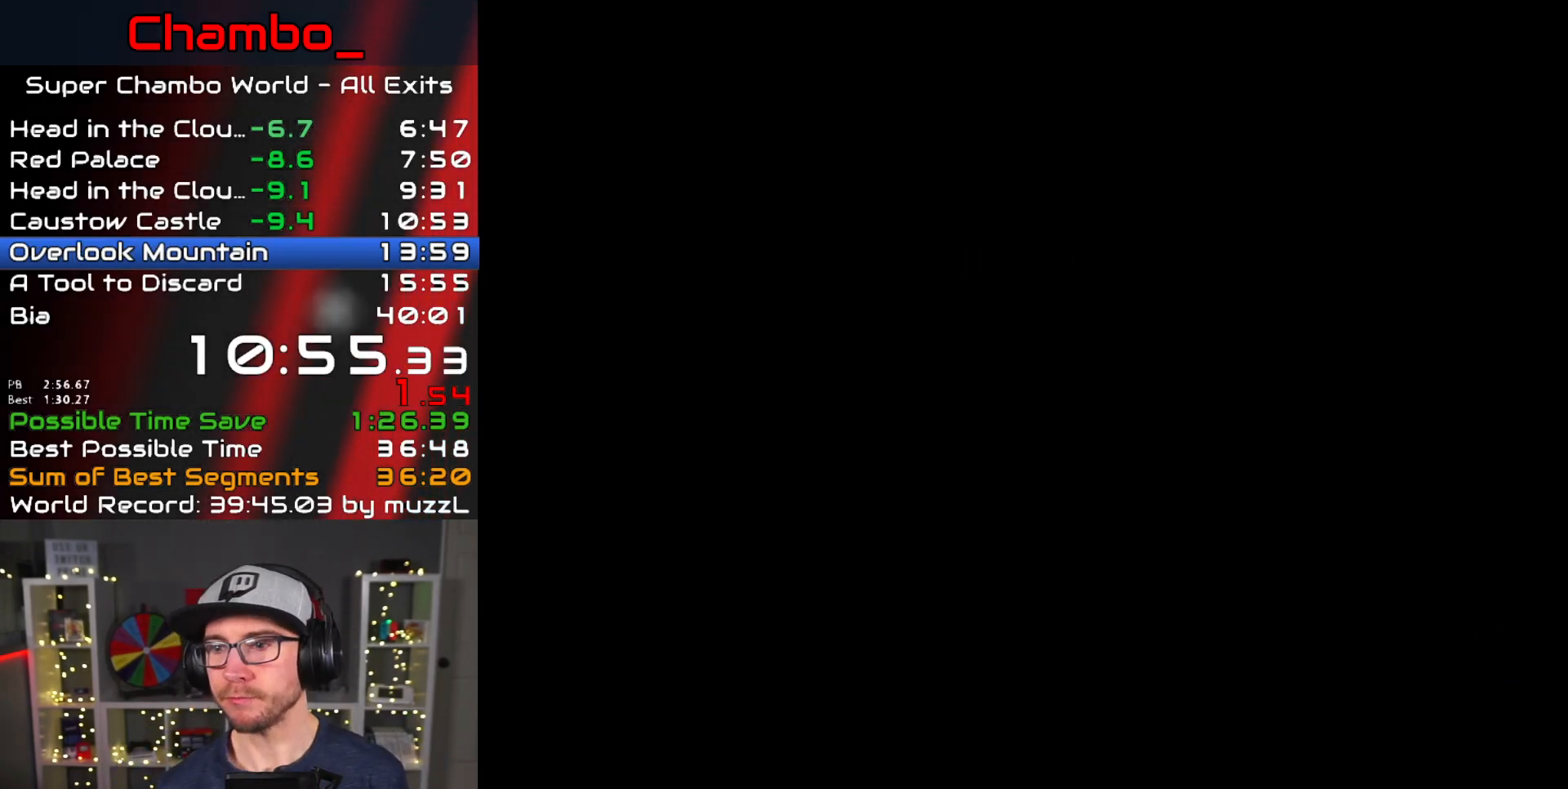
{"buttons": [], "events": []}
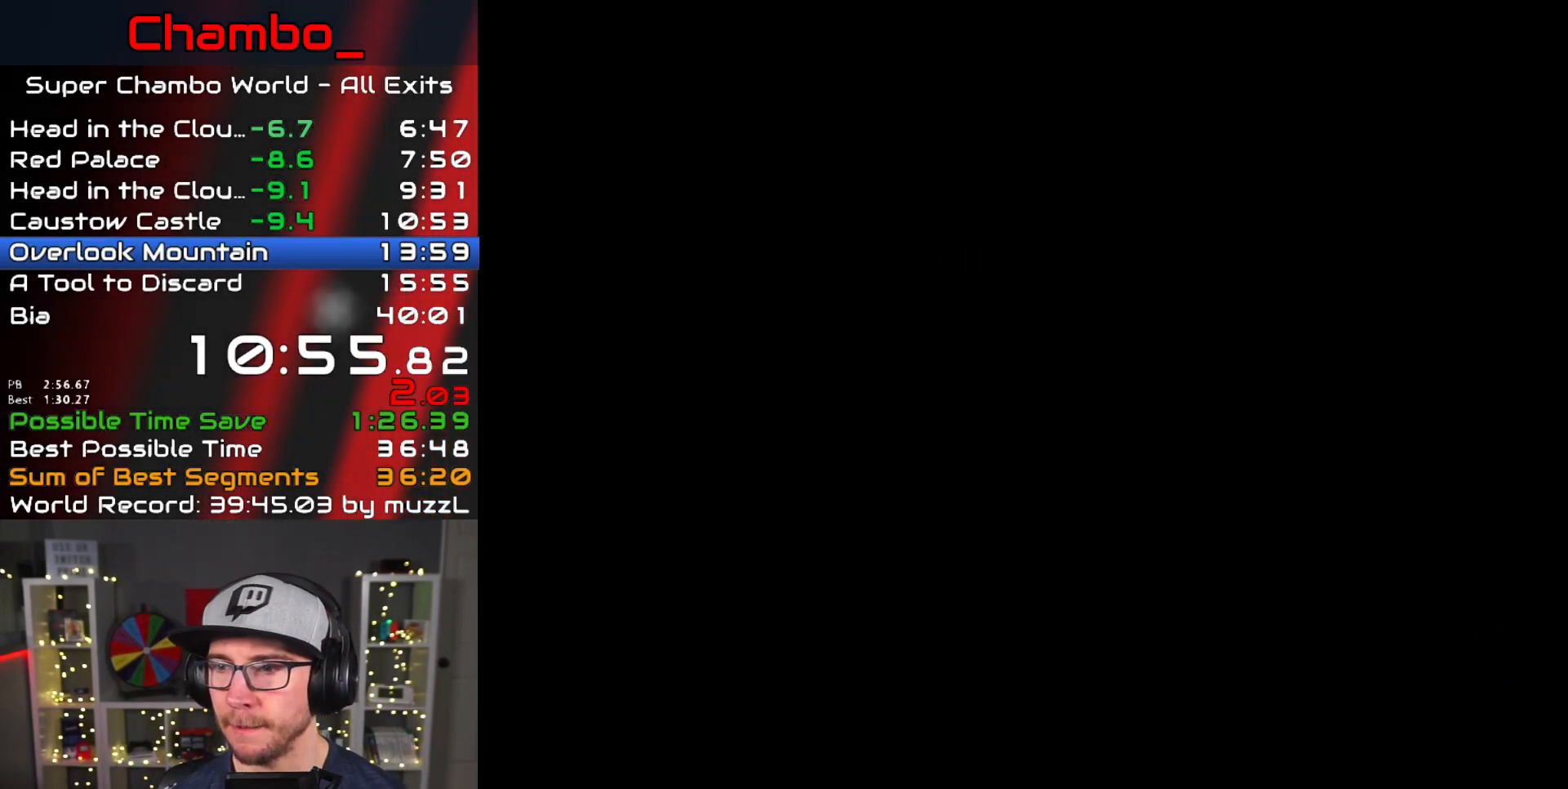
{"buttons": [], "events": [[383, "B", "down"], [433, "B", "up"]]}